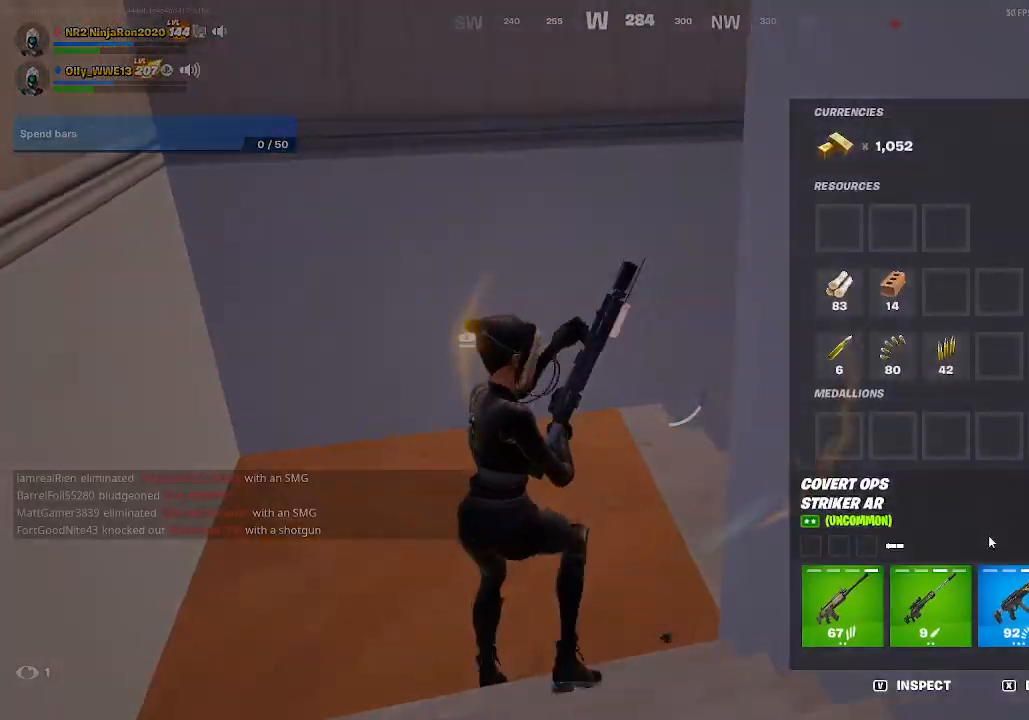
Gameplay with keyboard and mouse; each line is a JSON object with the keys and mouse buttons held at the frame after it. "events" lists presses ("down") and releases ("up") of "mouse_left", "mouse_wheel", "mouse_right" and "mouse_mb4" between this image and that frame as [ms after this image, input, new state], when the widget could be followed in between. "mouse_left", "mouse_wheel", "mouse_right", "mouse_mb4" = the "left", "wheel", "right", "mb4" buttons of the "mouse" list. No other keys are recorded. "wheel" means that the mouse wheel is clicked or scrolled. Mouse movement is not recorded. Not read: mouse_mb5.
{"keys": [], "mouse": ["left"], "events": [[233, "mouse_left", "down"]]}
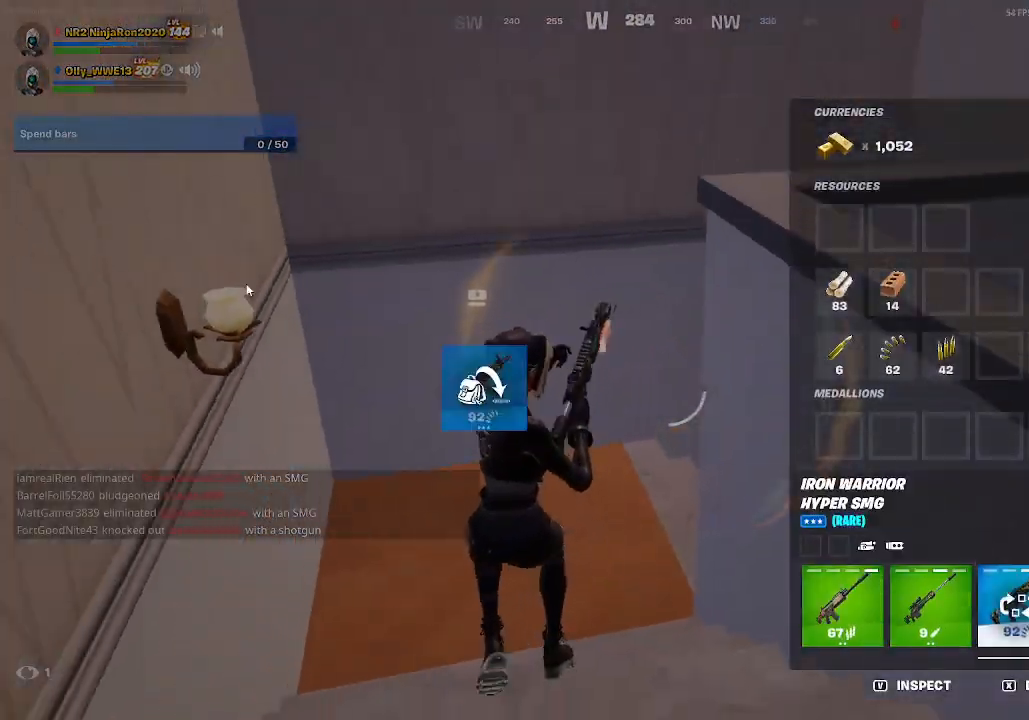
{"keys": [], "mouse": [], "events": [[33, "mouse_left", "up"]]}
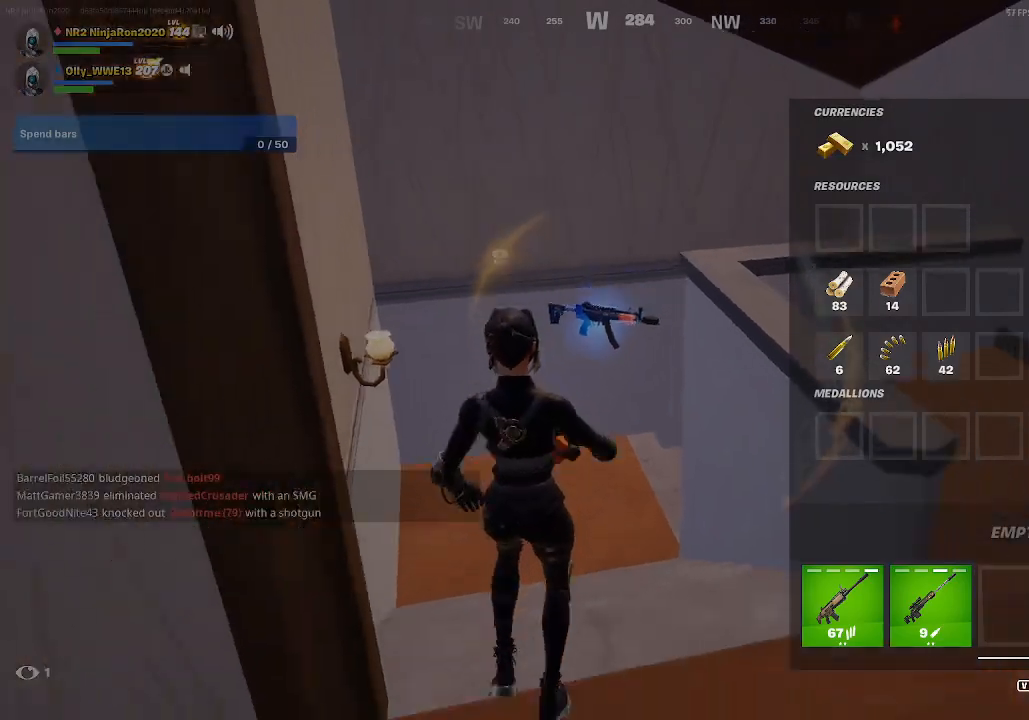
{"keys": [], "mouse": ["left"]}
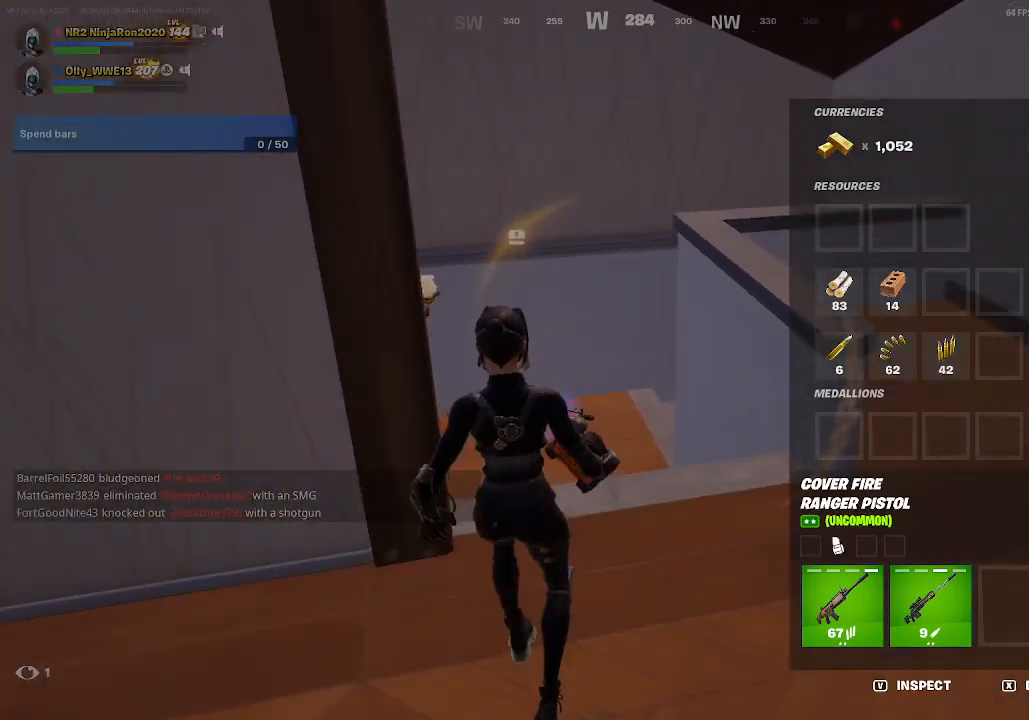
{"keys": [], "mouse": [], "events": [[433, "mouse_left", "up"]]}
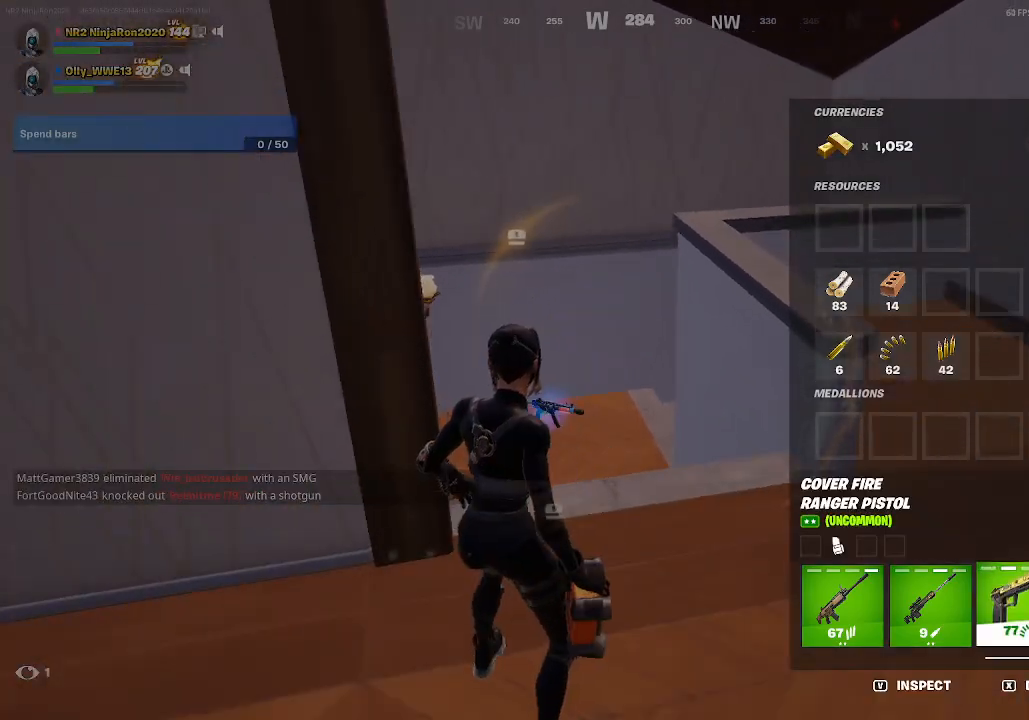
{"keys": [], "mouse": [], "events": []}
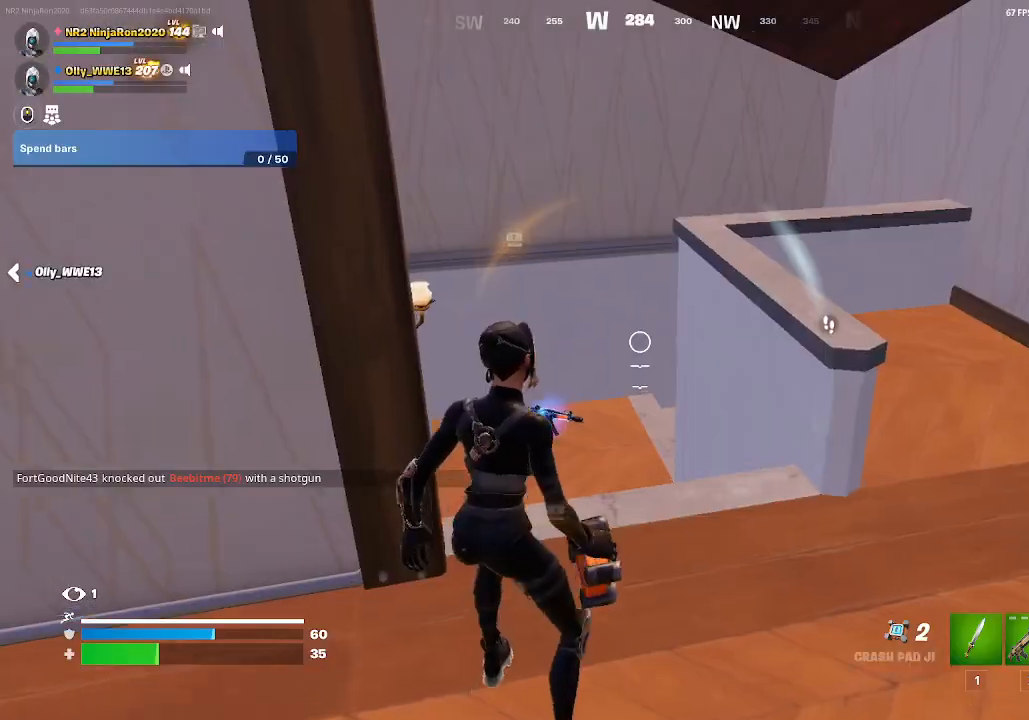
{"keys": [], "mouse": [], "events": []}
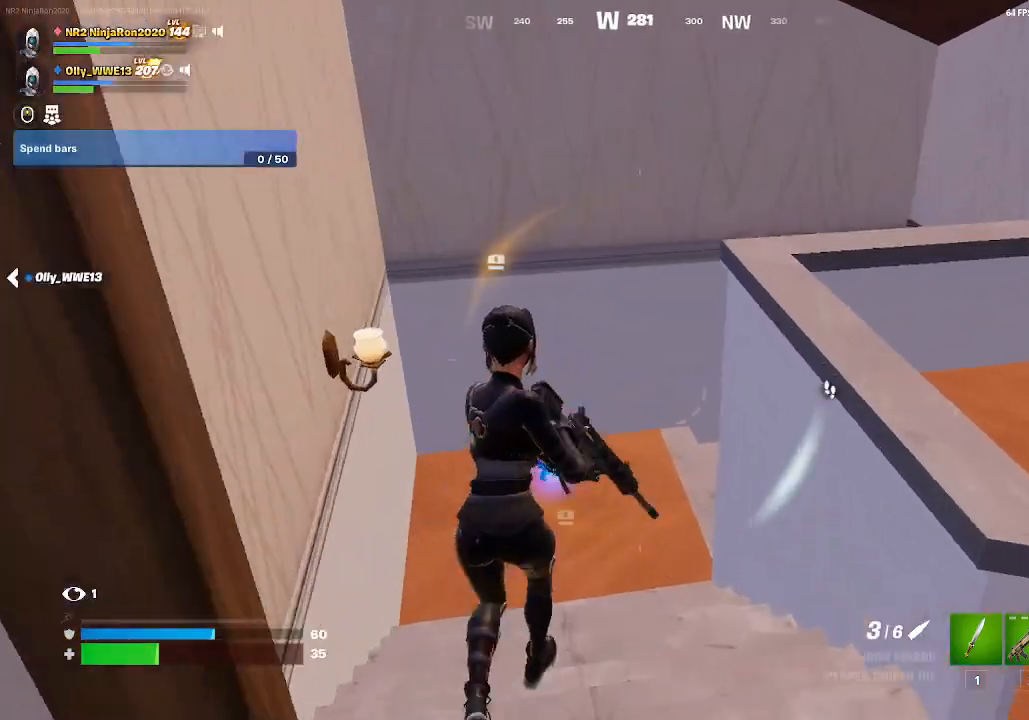
{"keys": [], "mouse": [], "events": []}
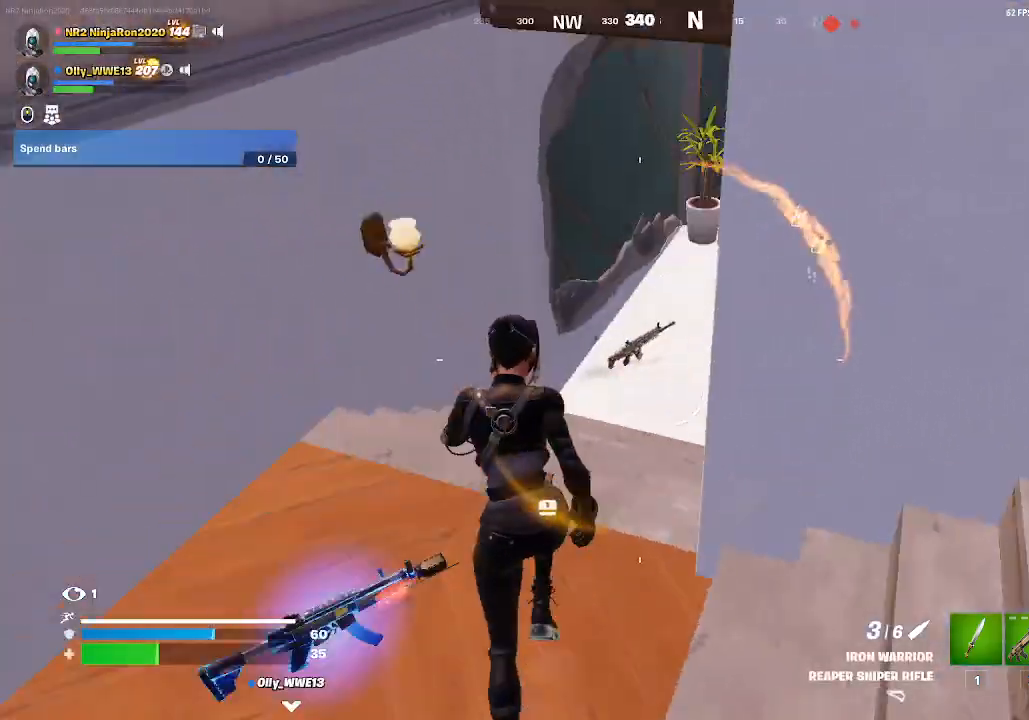
{"keys": [], "mouse": [], "events": []}
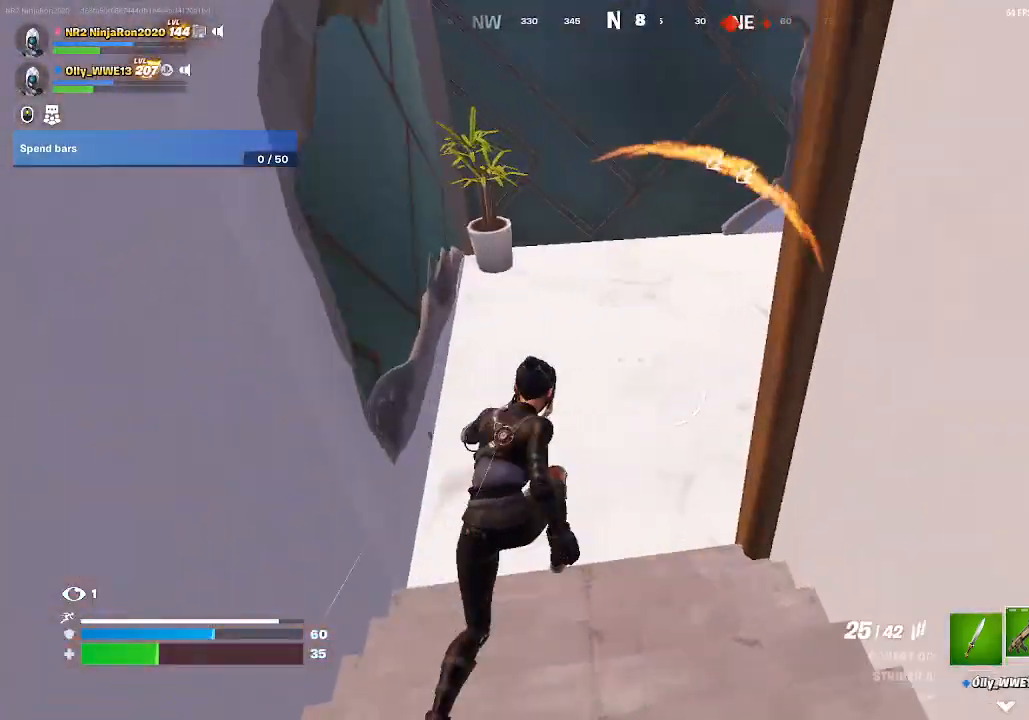
{"keys": [], "mouse": [], "events": []}
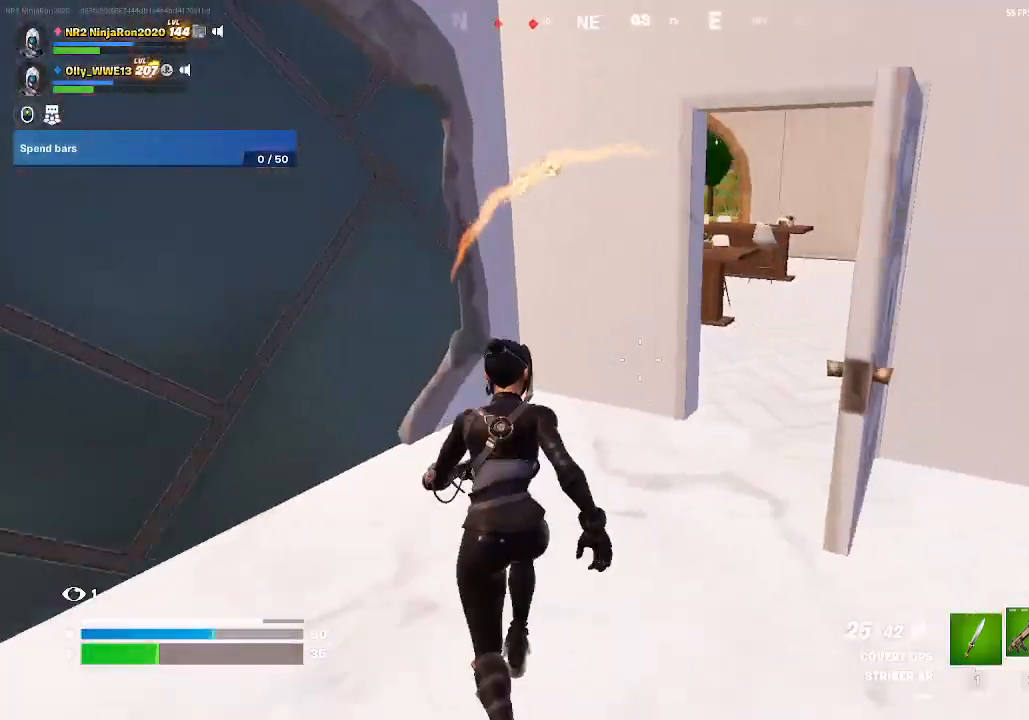
{"keys": [], "mouse": [], "events": []}
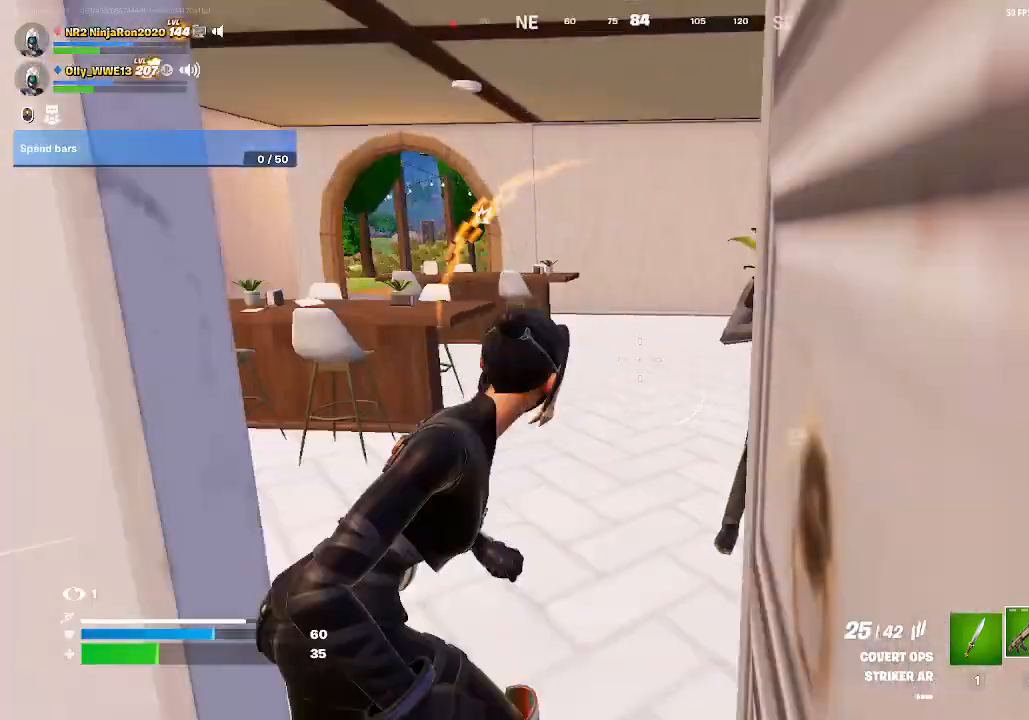
{"keys": [], "mouse": [], "events": []}
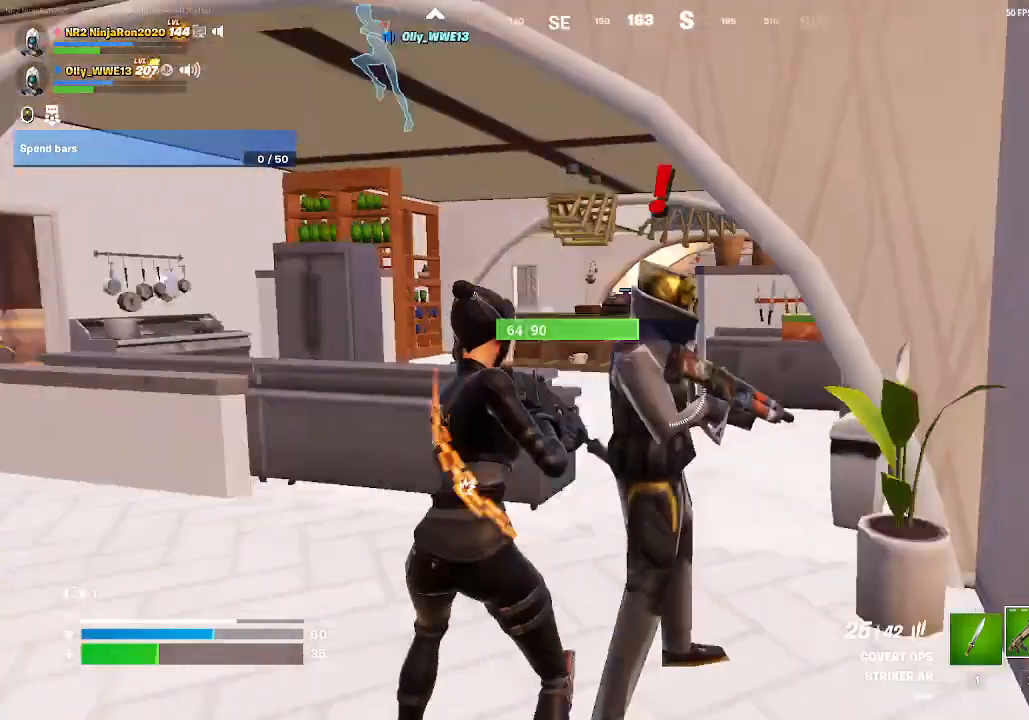
{"keys": [], "mouse": ["left"], "events": [[233, "mouse_left", "down"]]}
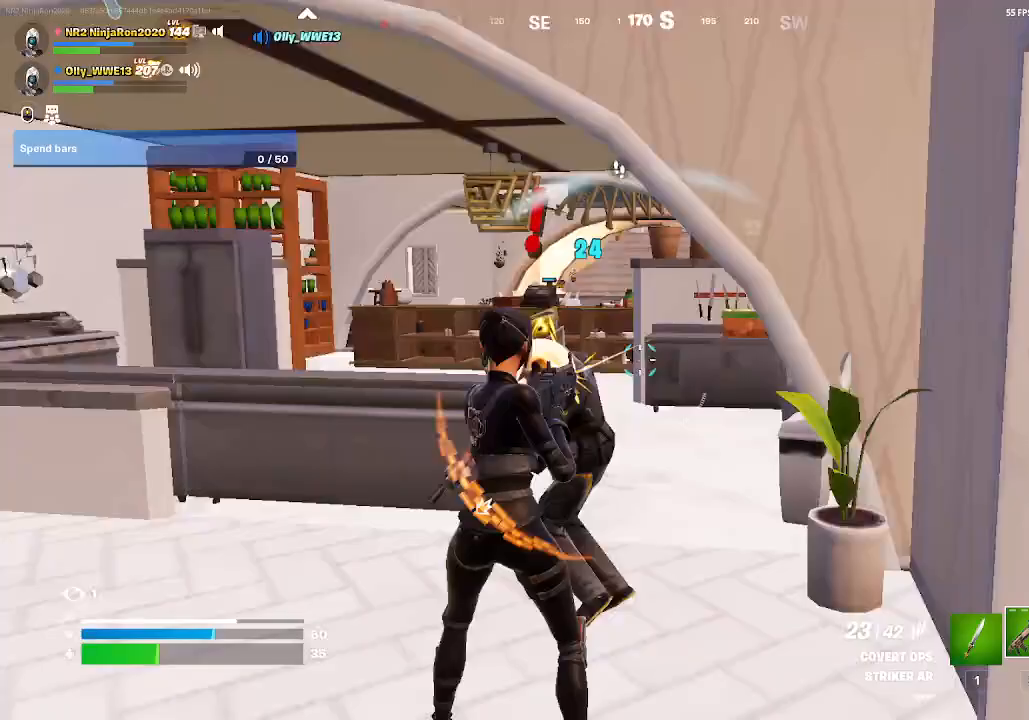
{"keys": [], "mouse": ["left"], "events": []}
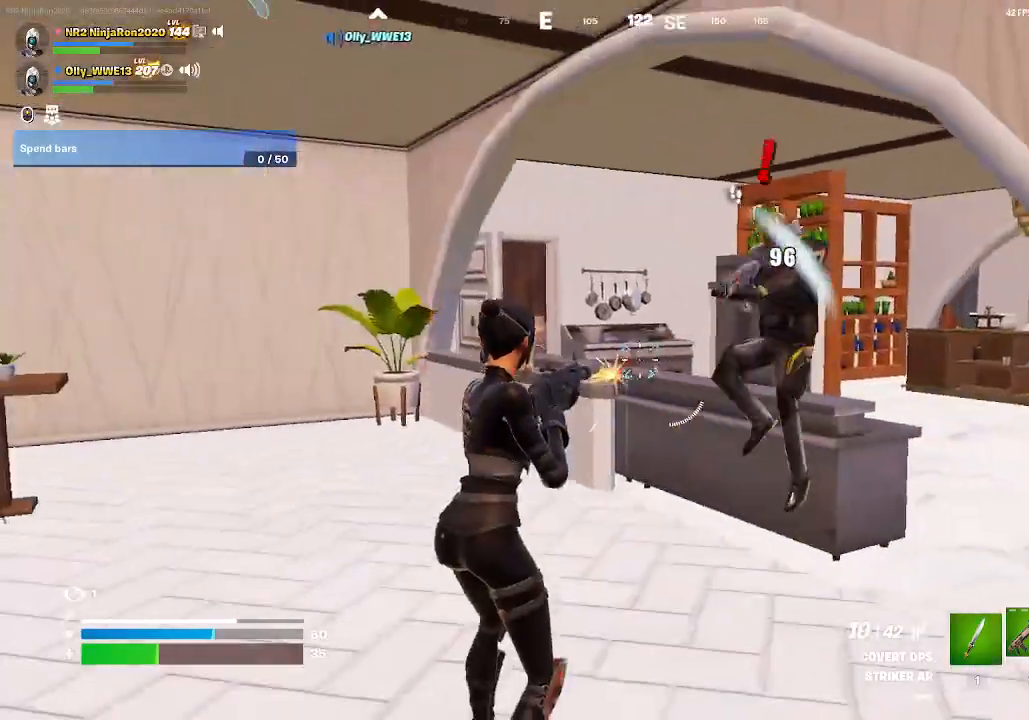
{"keys": [], "mouse": ["left"], "events": []}
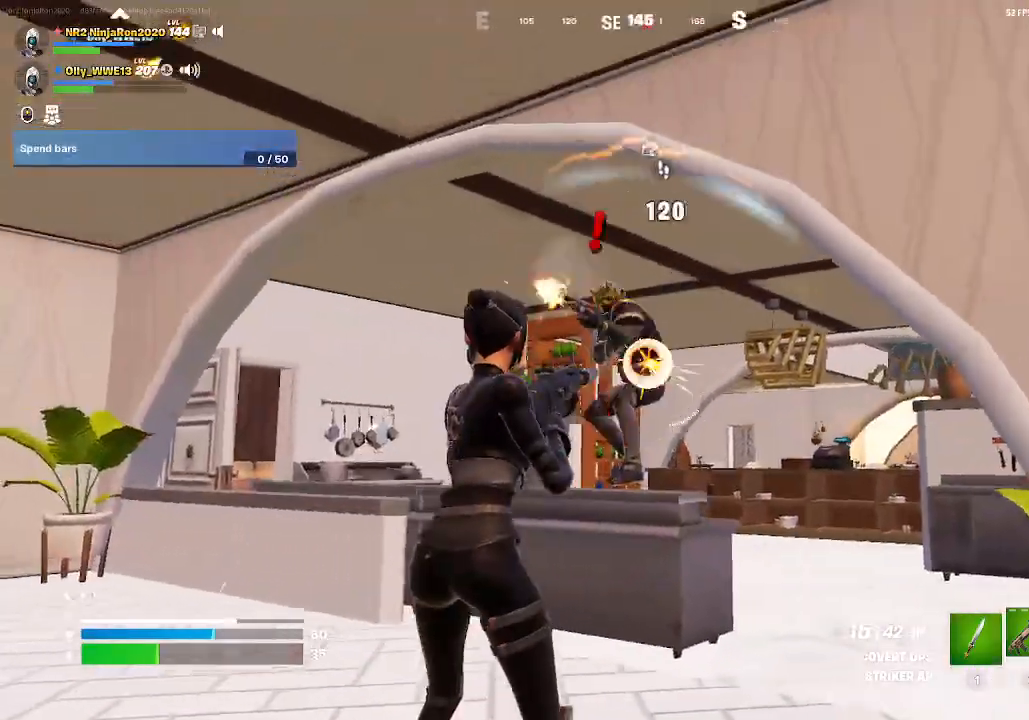
{"keys": [], "mouse": [], "events": [[467, "mouse_left", "up"]]}
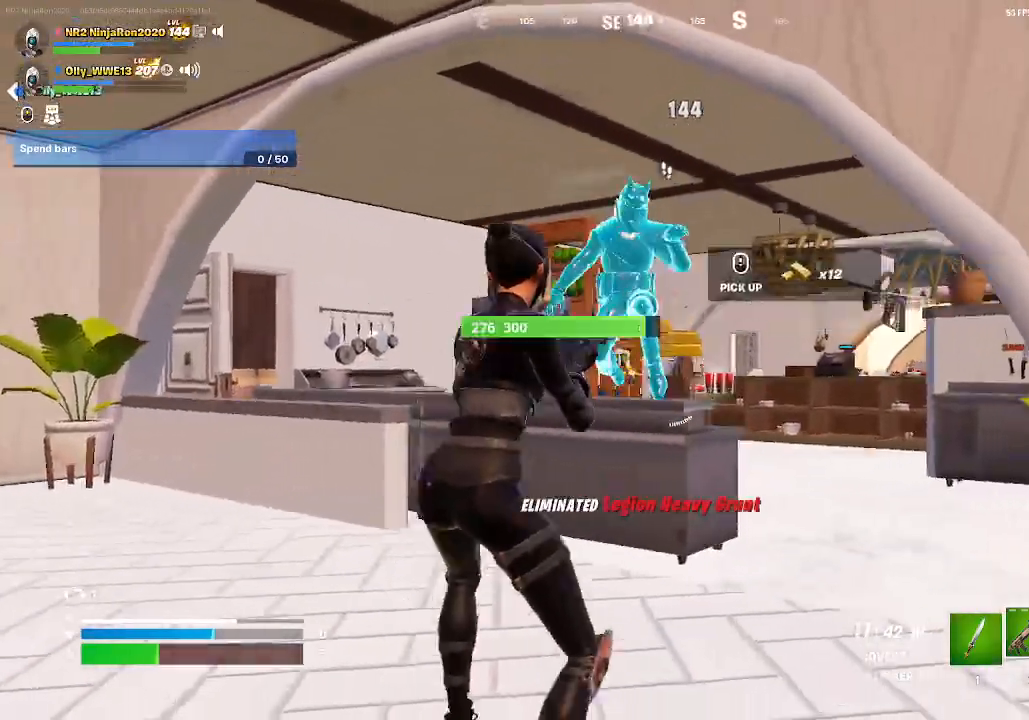
{"keys": [], "mouse": [], "events": []}
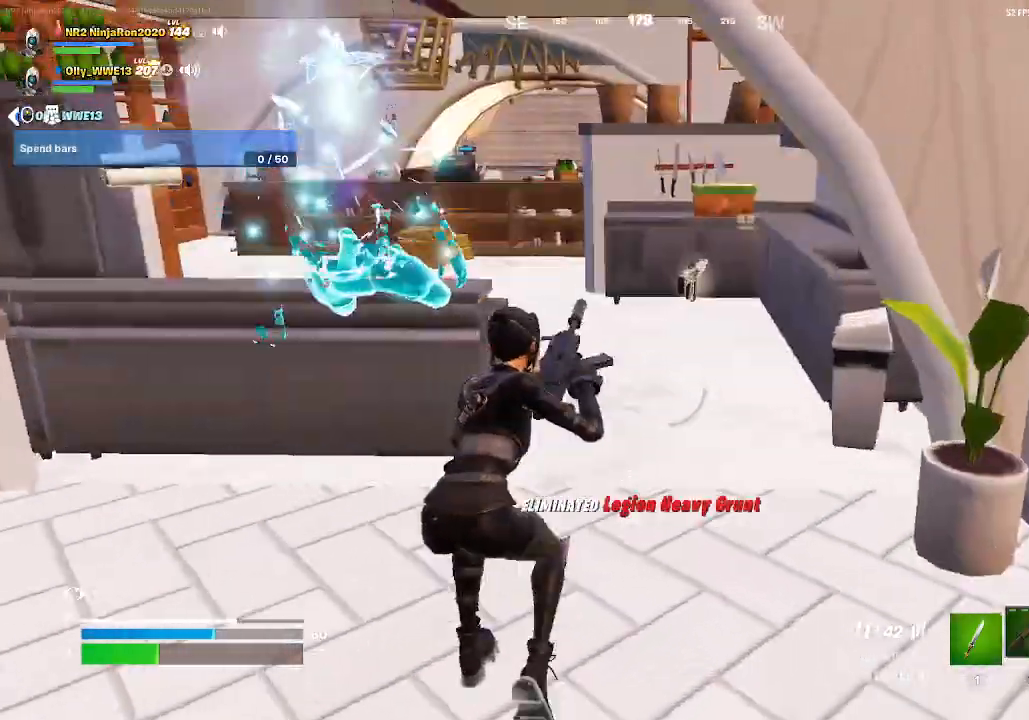
{"keys": [], "mouse": [], "events": []}
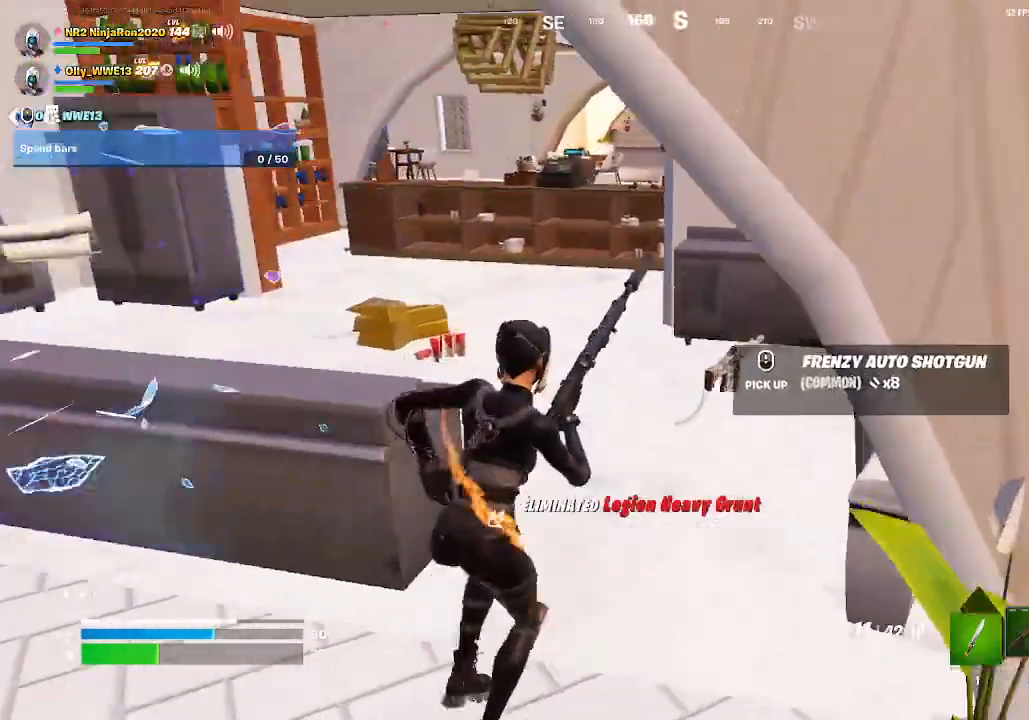
{"keys": [], "mouse": [], "events": []}
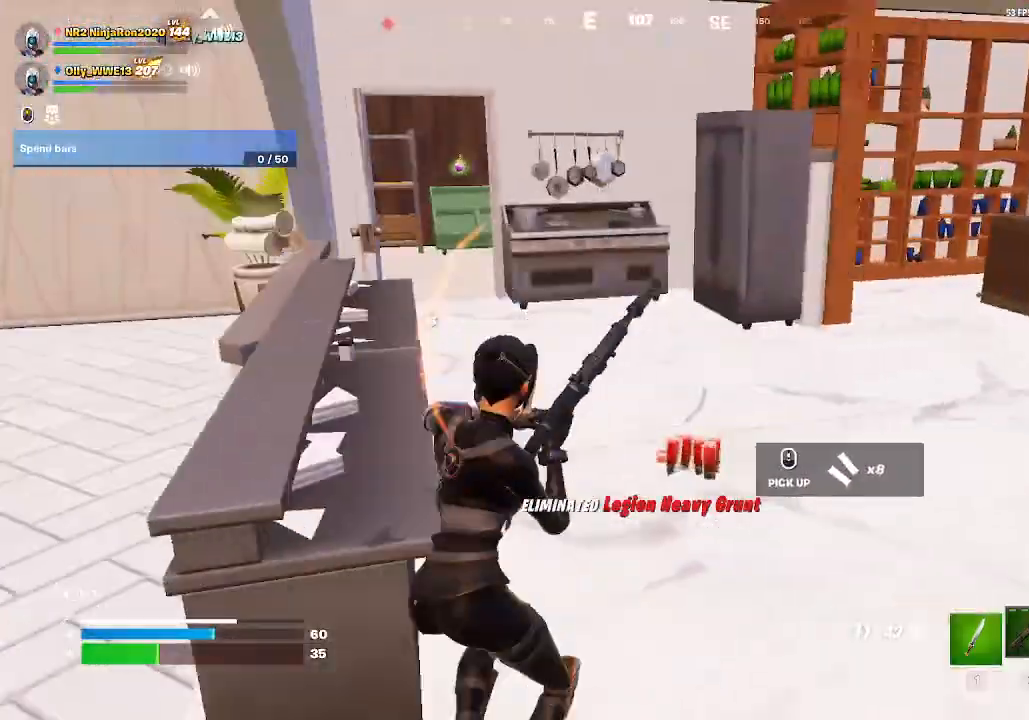
{"keys": [], "mouse": [], "events": []}
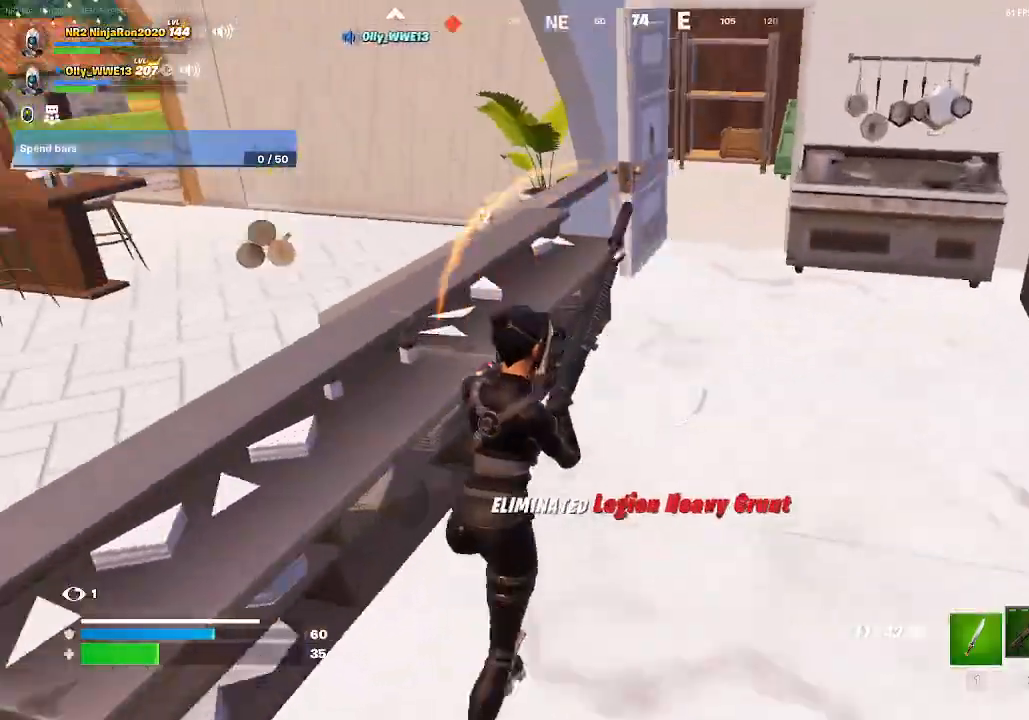
{"keys": [], "mouse": [], "events": []}
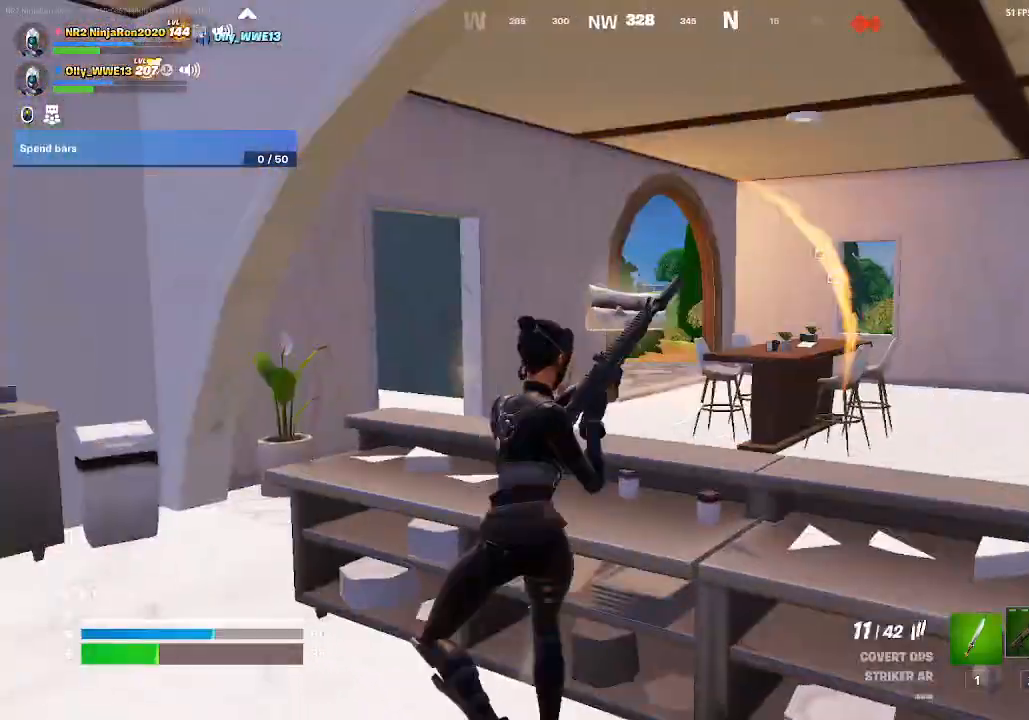
{"keys": [], "mouse": [], "events": []}
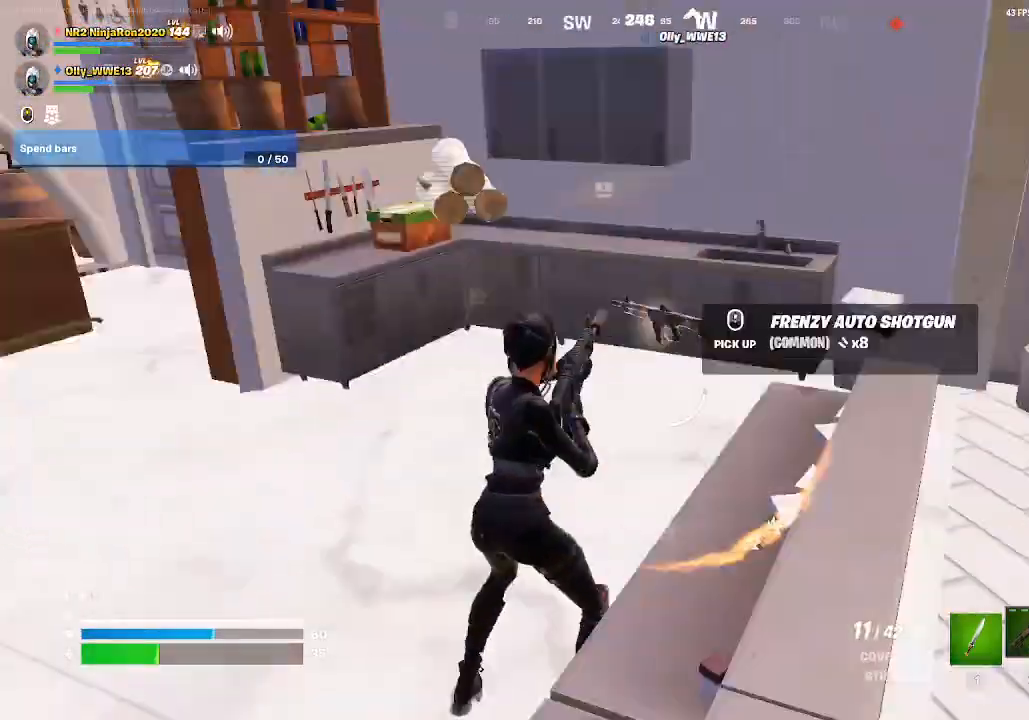
{"keys": [], "mouse": [], "events": []}
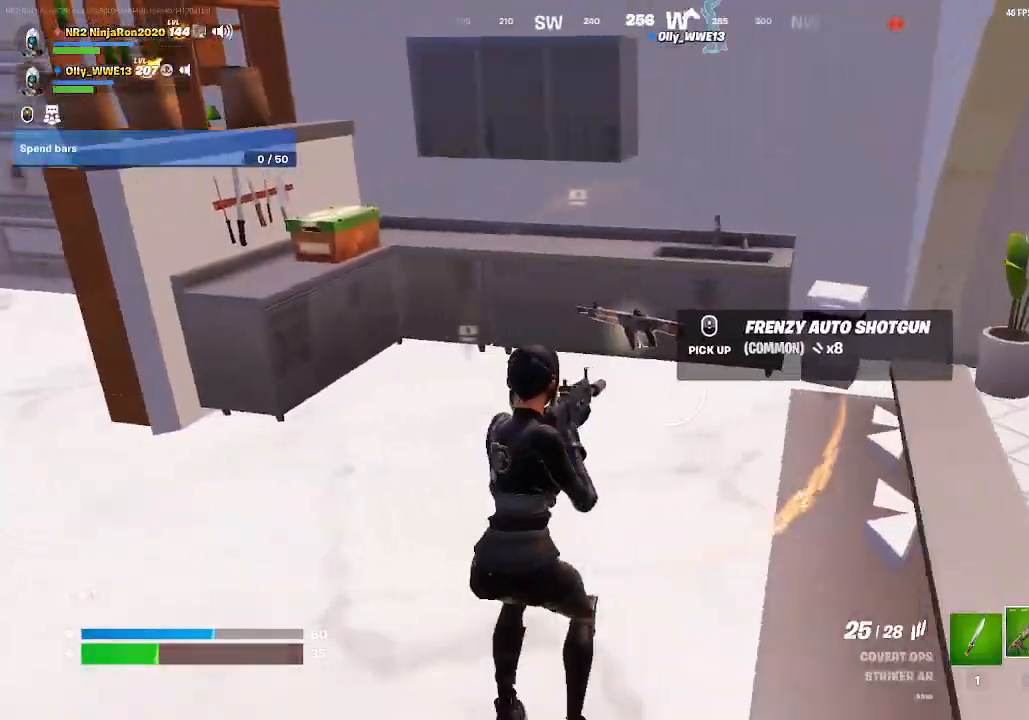
{"keys": [], "mouse": [], "events": []}
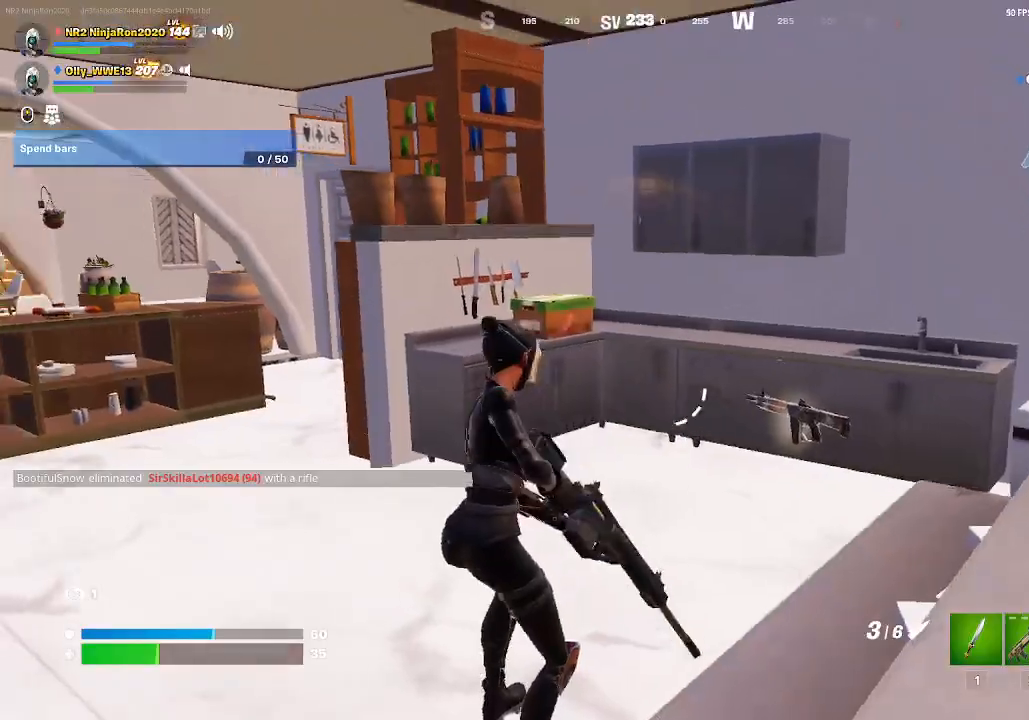
{"keys": [], "mouse": [], "events": []}